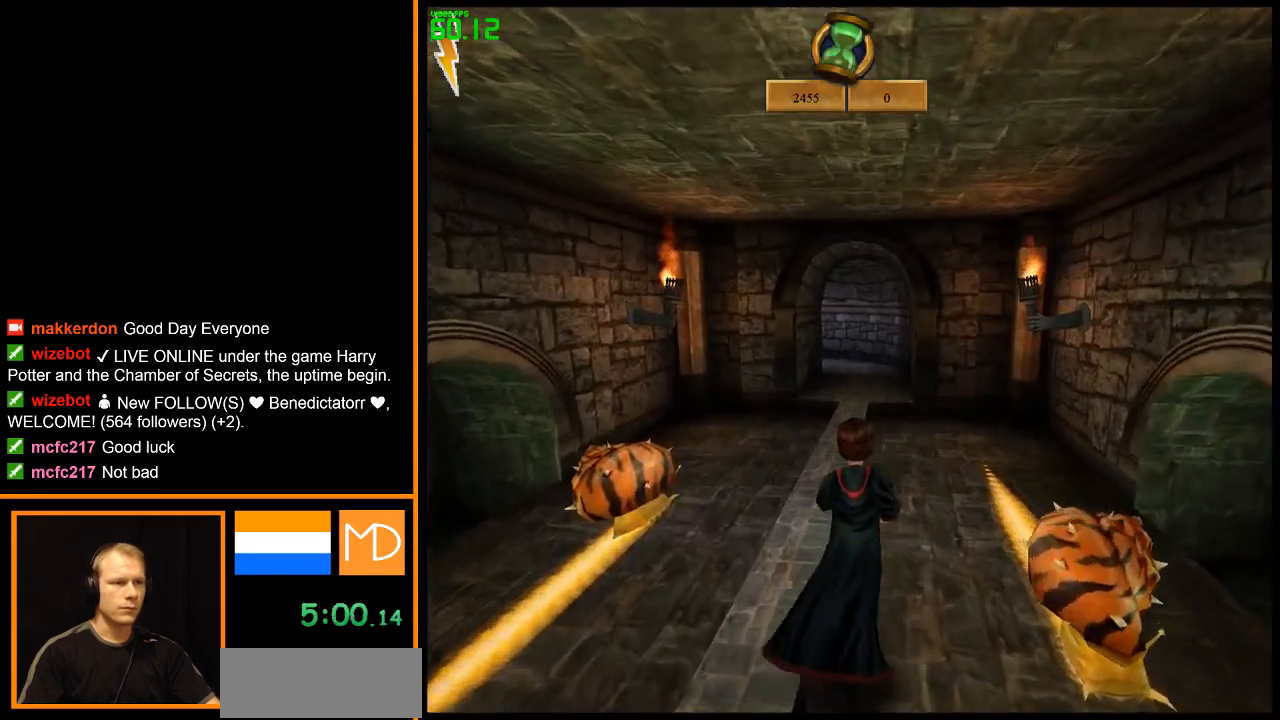
Gameplay with keyboard and mouse; each line is a JSON object with the keys and mouse buttons held at the frame after it. "events" lists presses ("down") and releases ("up") of "1", "2", "3", "4", "5", "6", "7", "8", "a", "alt", "b", "c", "caps_lock", "ctrl", "d", "down", "e", "escape", "f", "f1", "f2", "f3", "f4", "f5", "f6", "f7", "f8", "g", "h", "left", "q", "r", "return", "right", "s", "shift", "space", "super", "t", "tab", "u", "up", "v", "w", "x", "y", "z", "mouse_left", "mouse_wheel", "mouse_right" and "mouse_mb4" between this image and that frame as [ms after this image, input, new state], when the widget could be followed in between. "mouse_left", "mouse_wheel", "mouse_right", "mouse_mb4" = the "left", "wheel", "right", "mb4" buttons of the "mouse" list. No other keys are recorded. "wheel" means that the mouse wheel is clicked or scrolled. Mouse movement is not recorded.
{"keys": ["w"], "mouse": ["right"], "events": []}
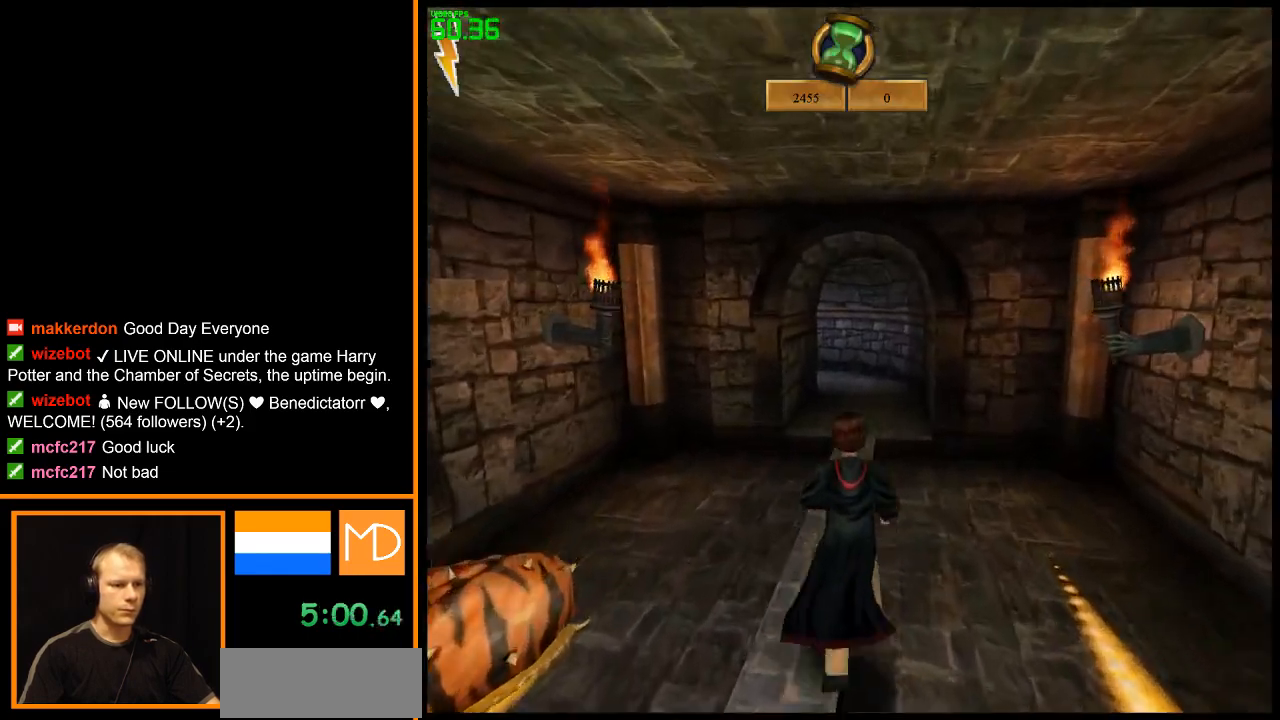
{"keys": ["w"], "mouse": ["right"], "events": []}
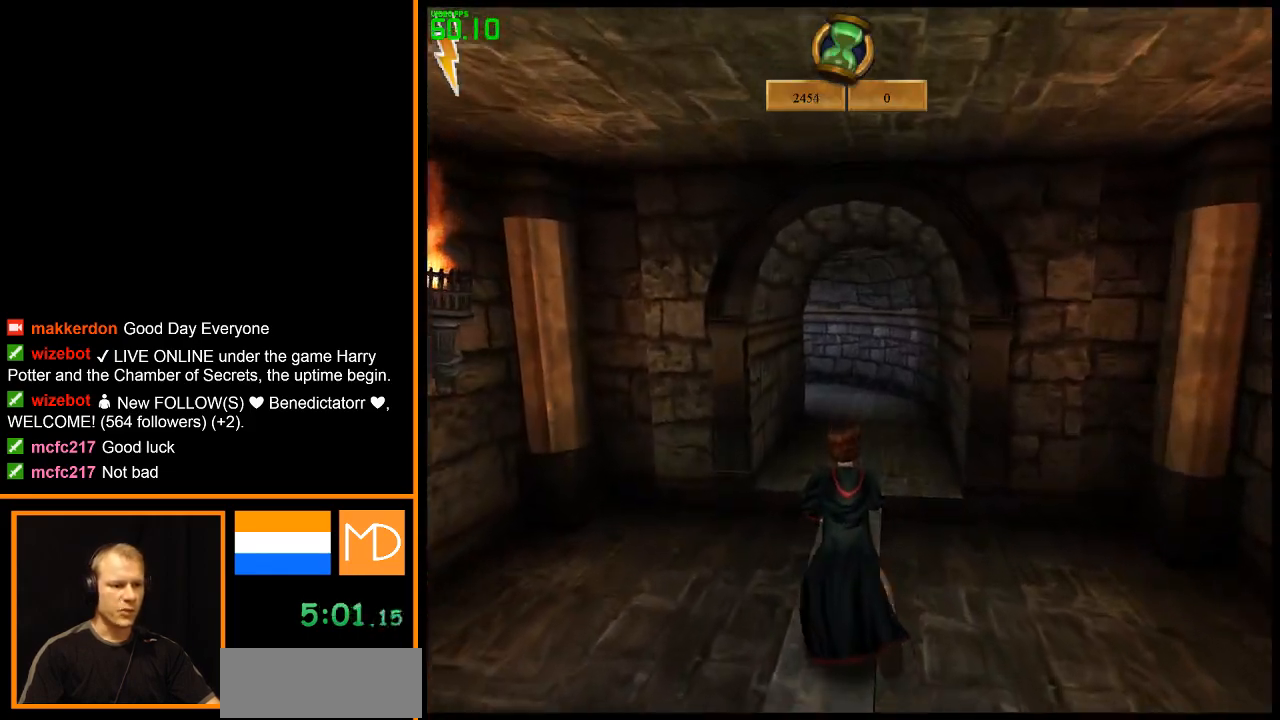
{"keys": ["w"], "mouse": ["right"], "events": []}
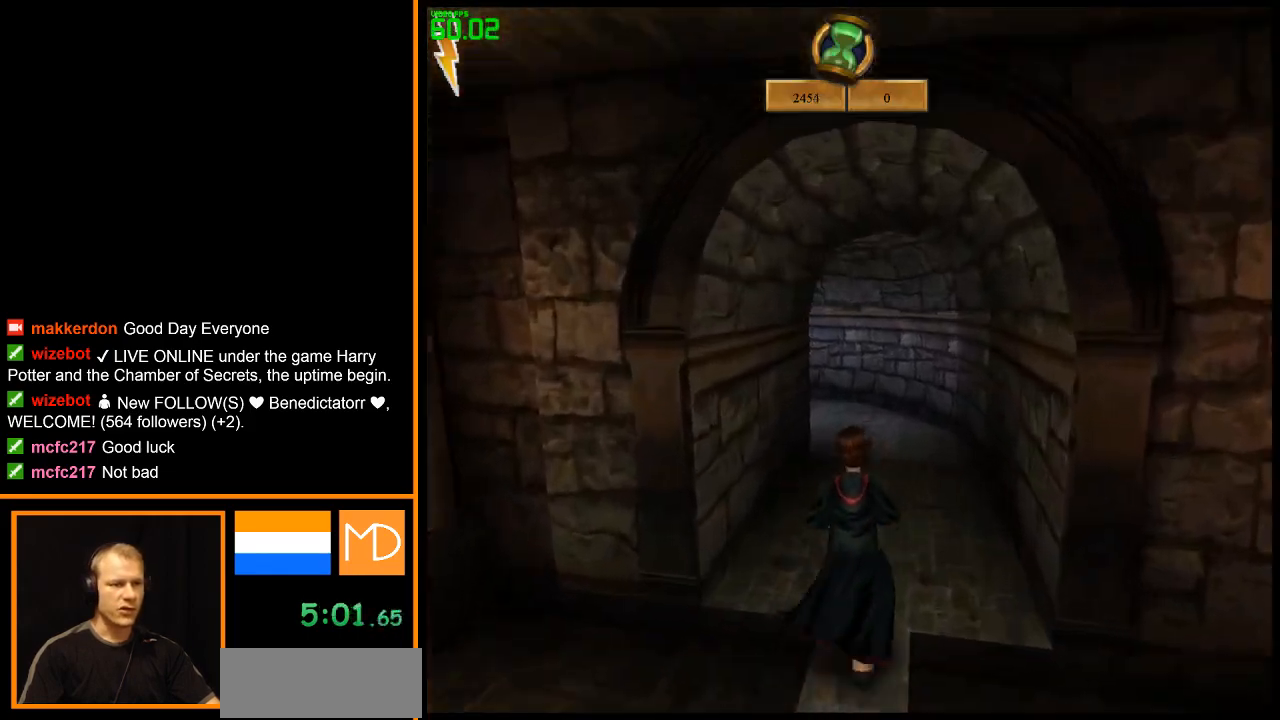
{"keys": ["w"], "mouse": ["right"], "events": []}
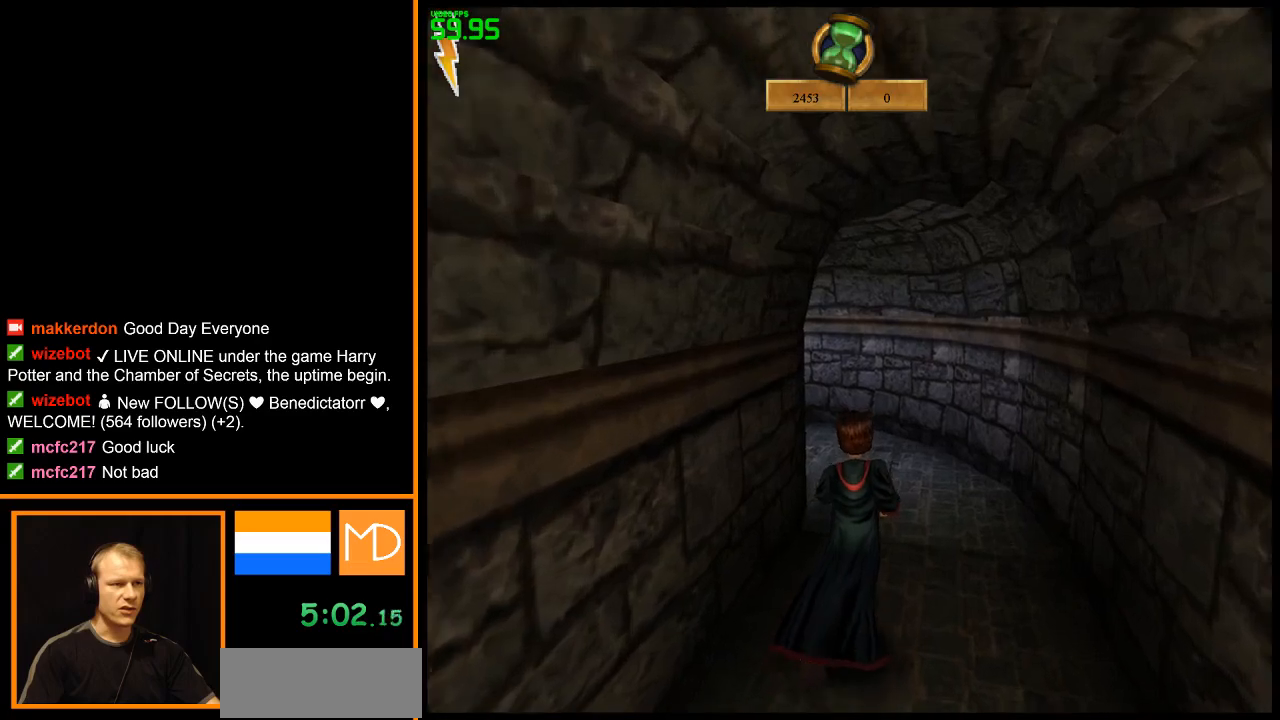
{"keys": ["w"], "mouse": ["right"], "events": []}
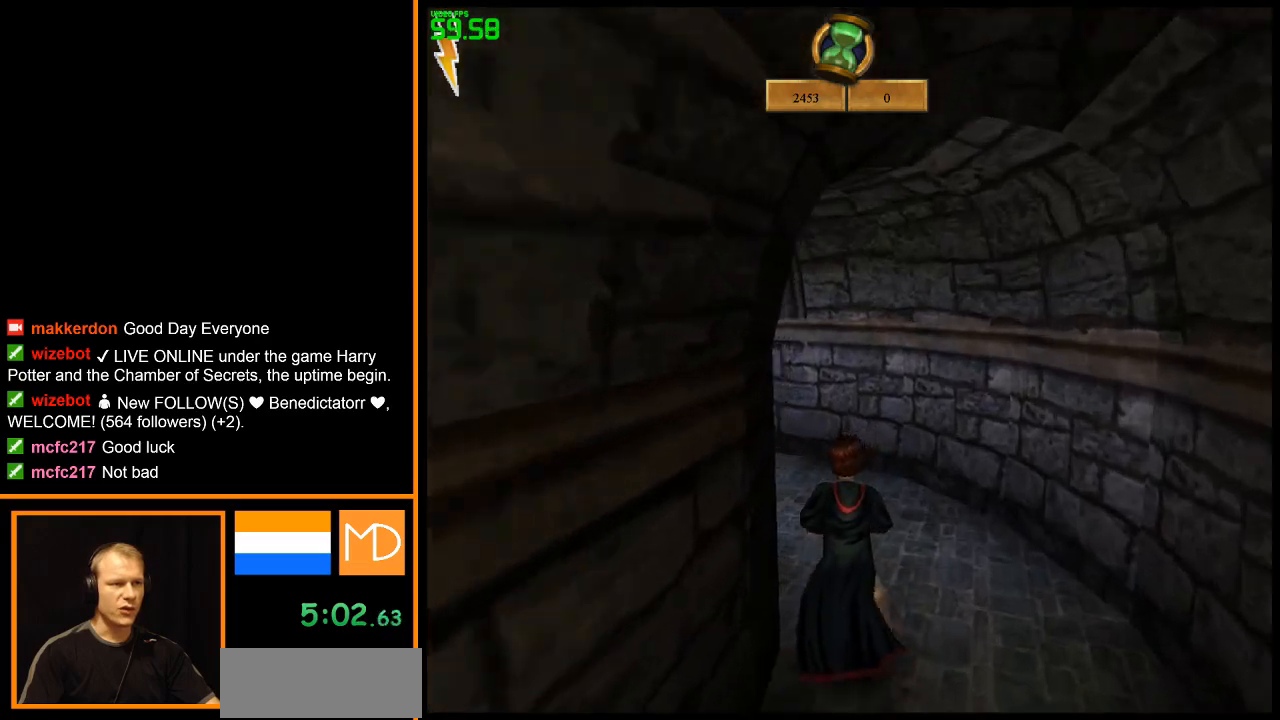
{"keys": ["w"], "mouse": ["right"], "events": []}
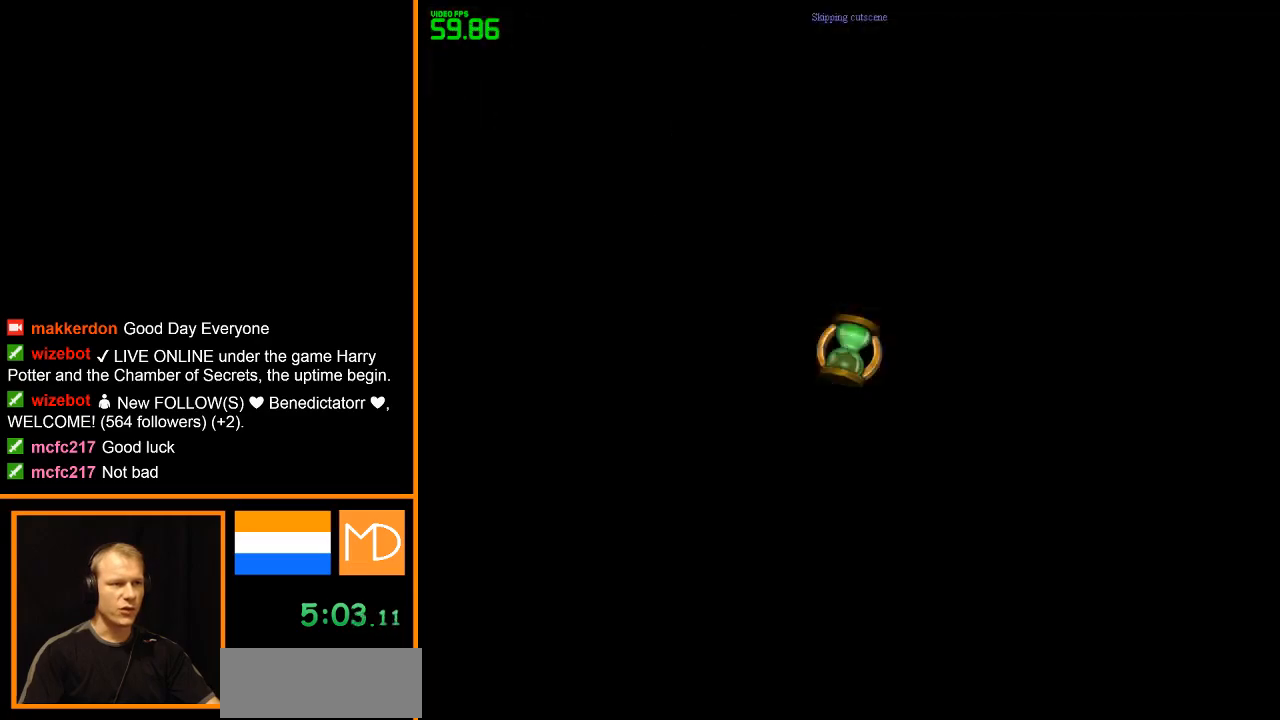
{"keys": ["w"], "mouse": ["right"], "events": []}
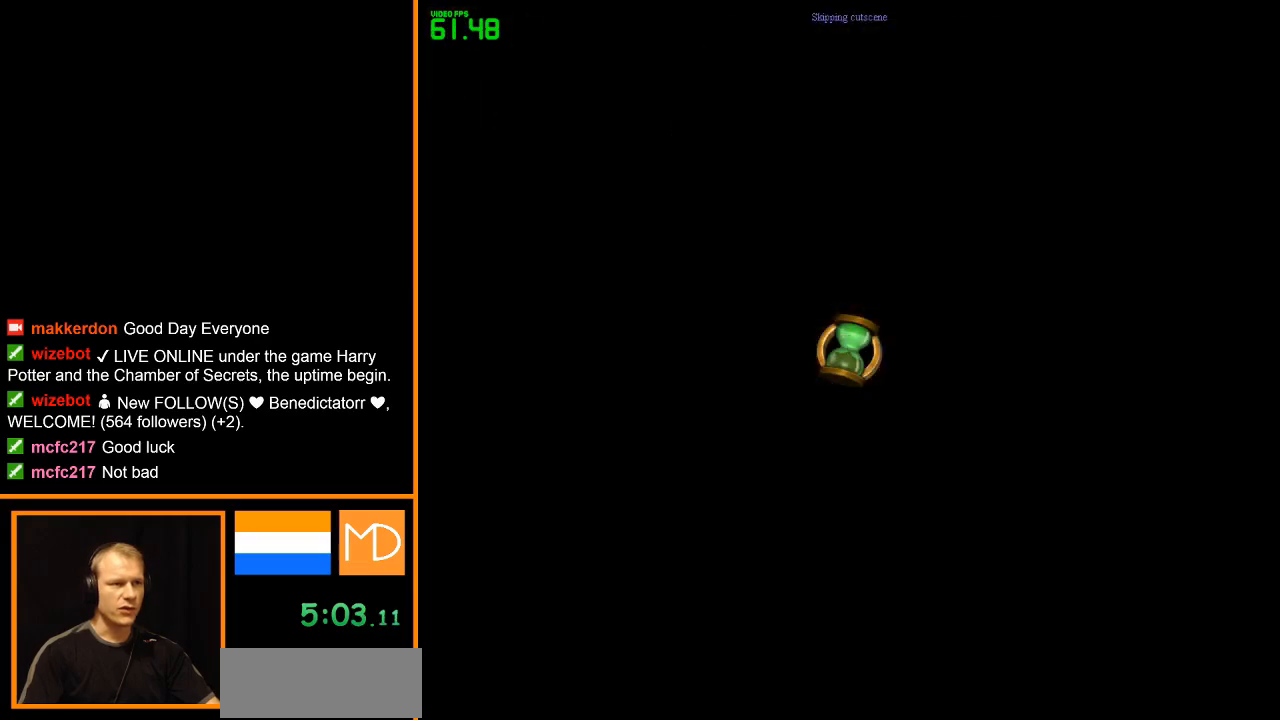
{"keys": ["w"], "mouse": ["right"], "events": []}
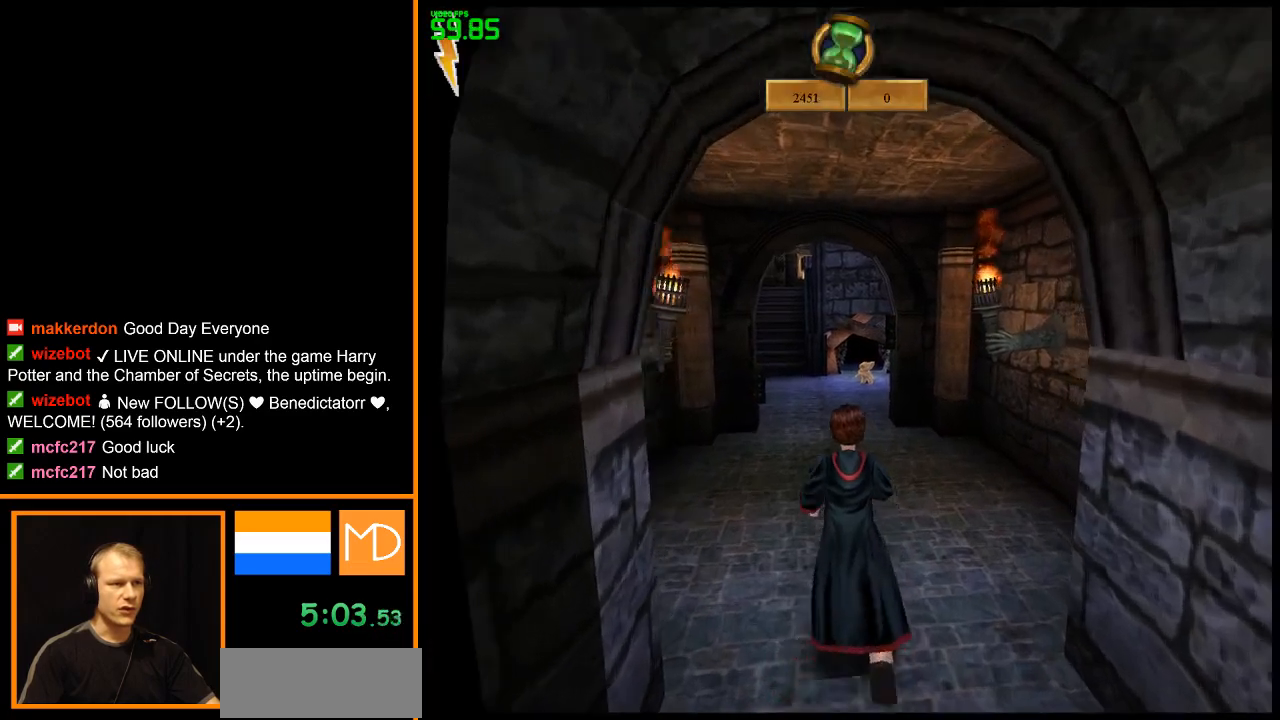
{"keys": ["w"], "mouse": ["right"], "events": []}
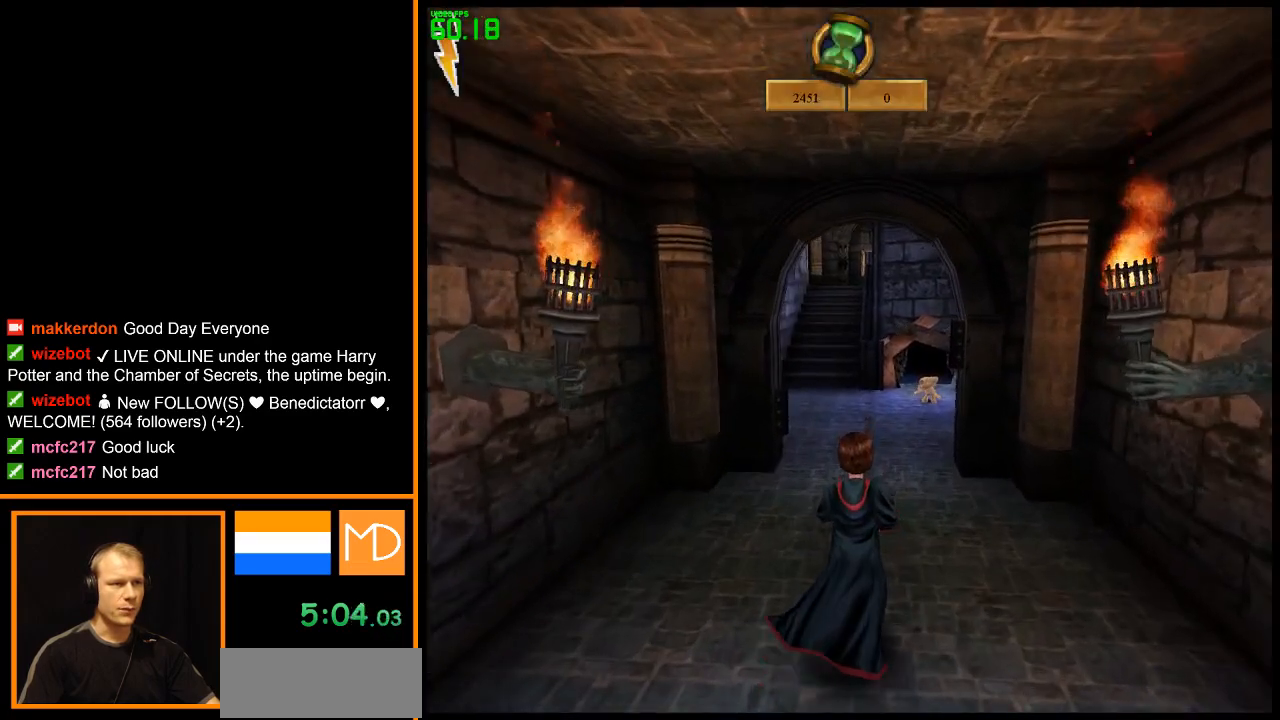
{"keys": ["w"], "mouse": ["right"], "events": []}
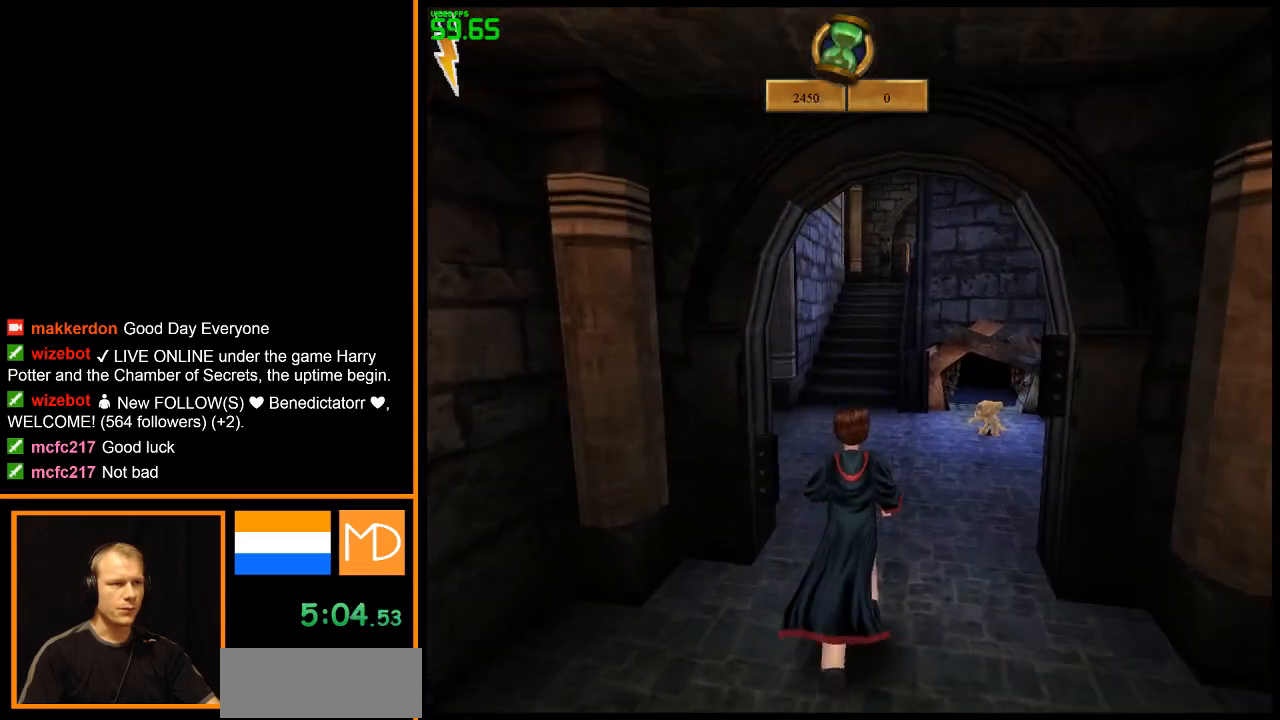
{"keys": ["w"], "mouse": ["right"], "events": []}
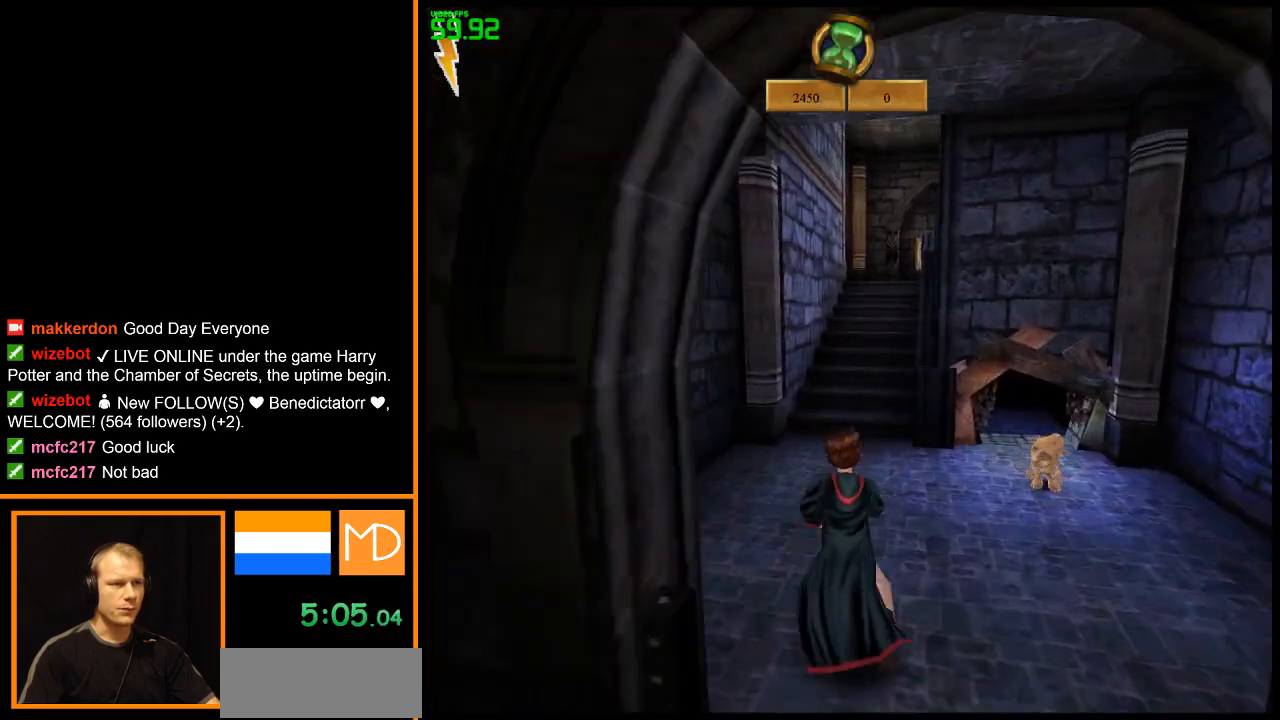
{"keys": ["w"], "mouse": ["right"], "events": []}
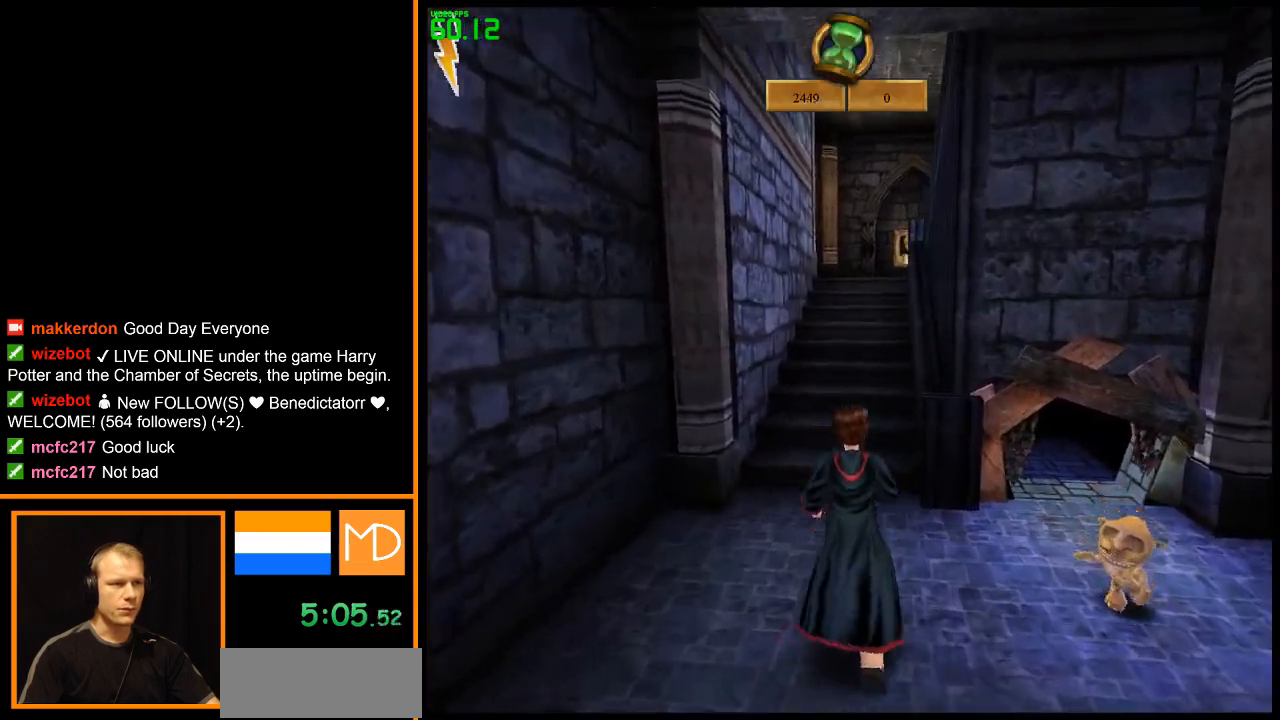
{"keys": ["w"], "mouse": ["right"], "events": []}
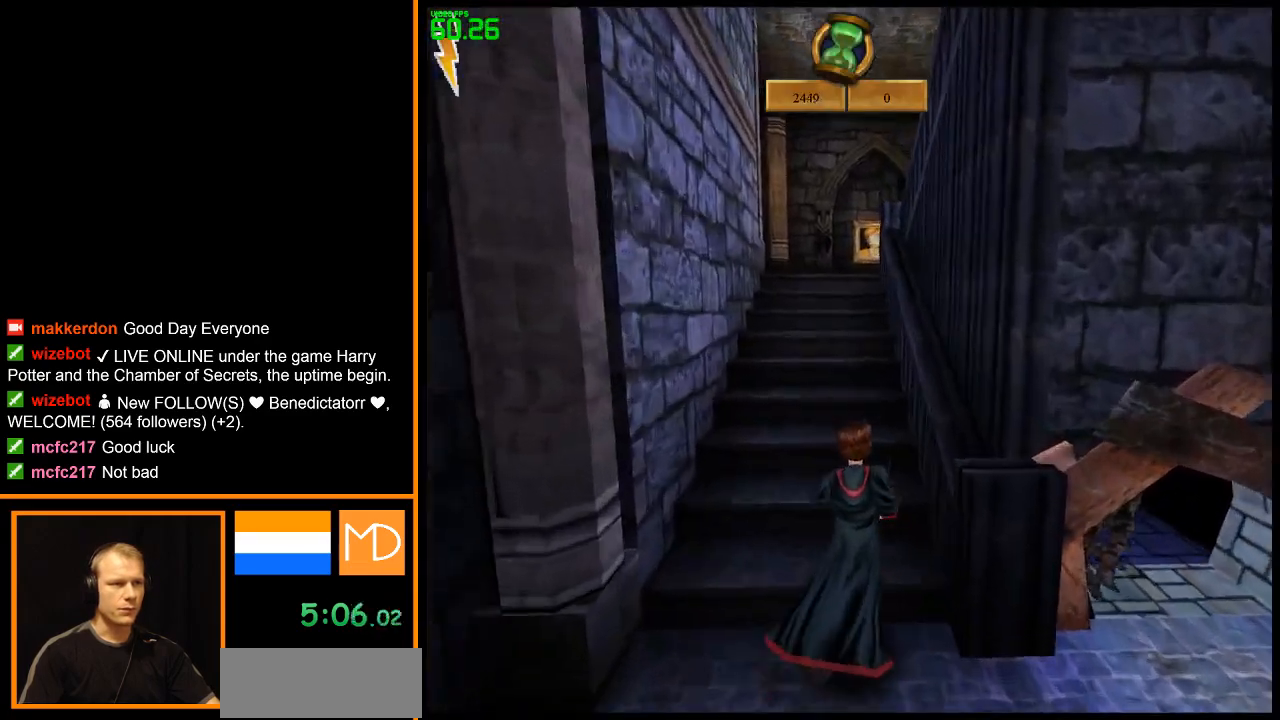
{"keys": ["w"], "mouse": ["right"], "events": []}
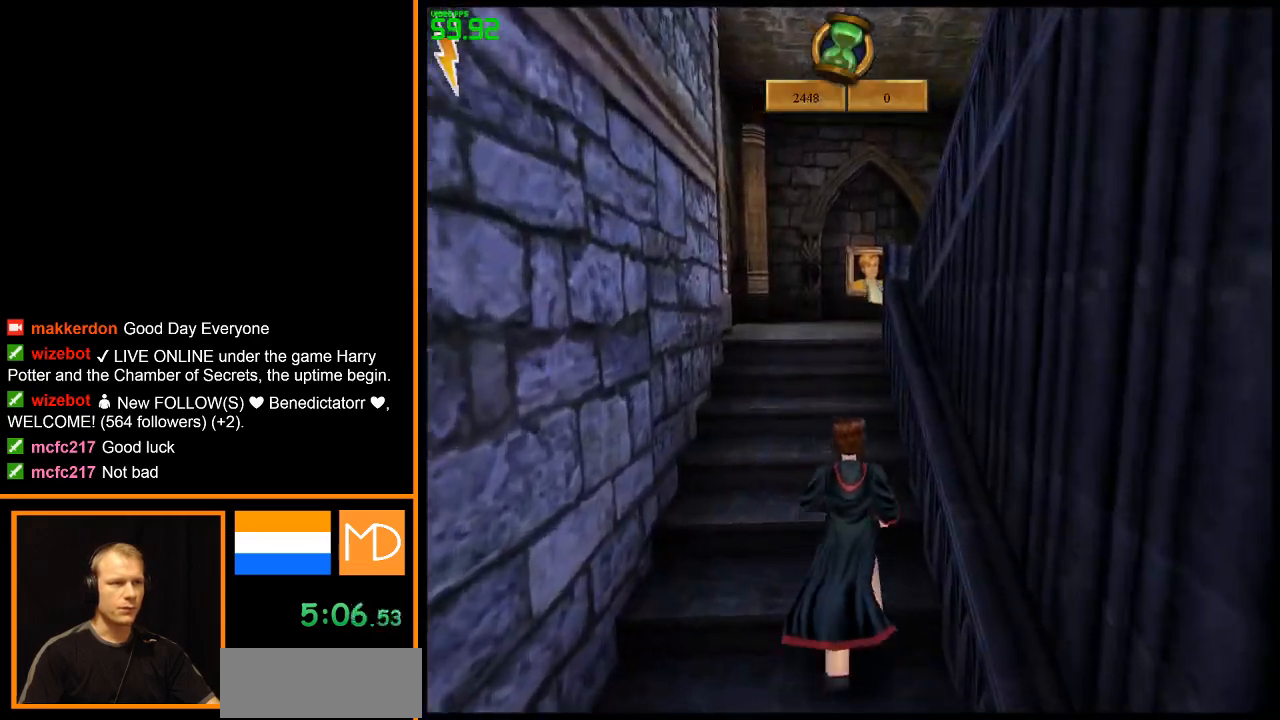
{"keys": ["w"], "mouse": ["right"], "events": []}
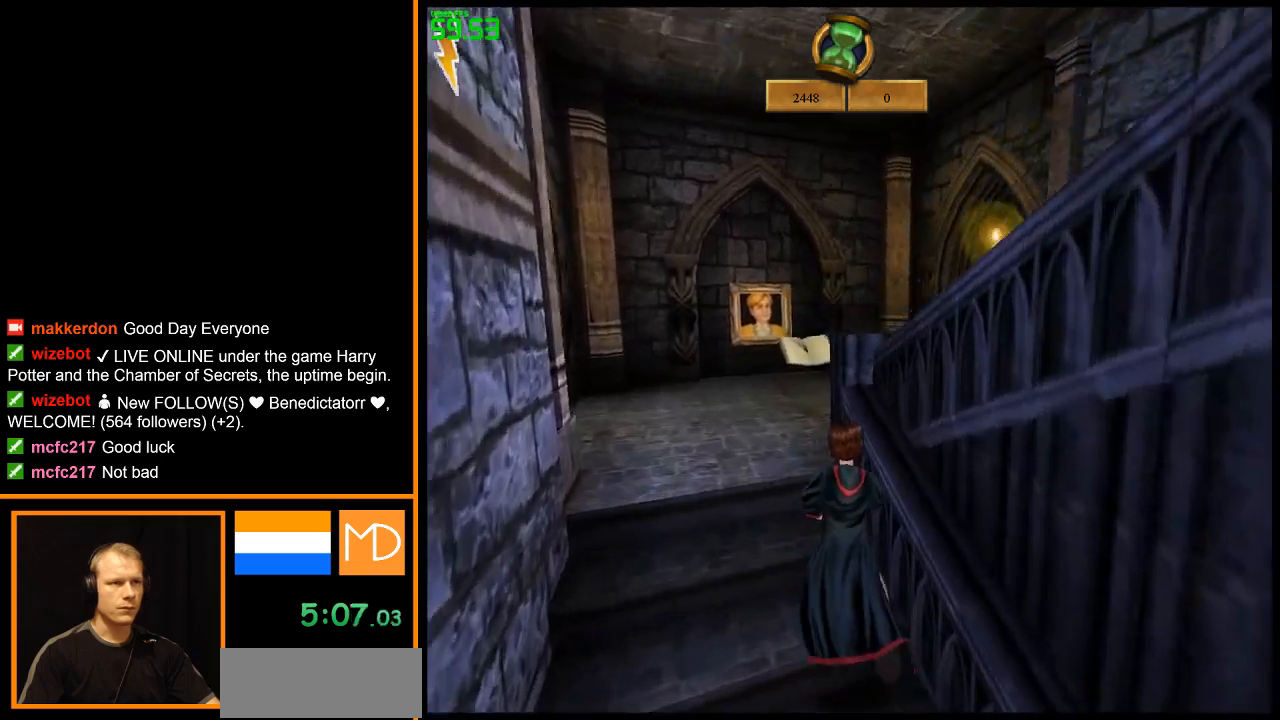
{"keys": ["a", "w"], "mouse": ["right"], "events": [[217, "a", "down"]]}
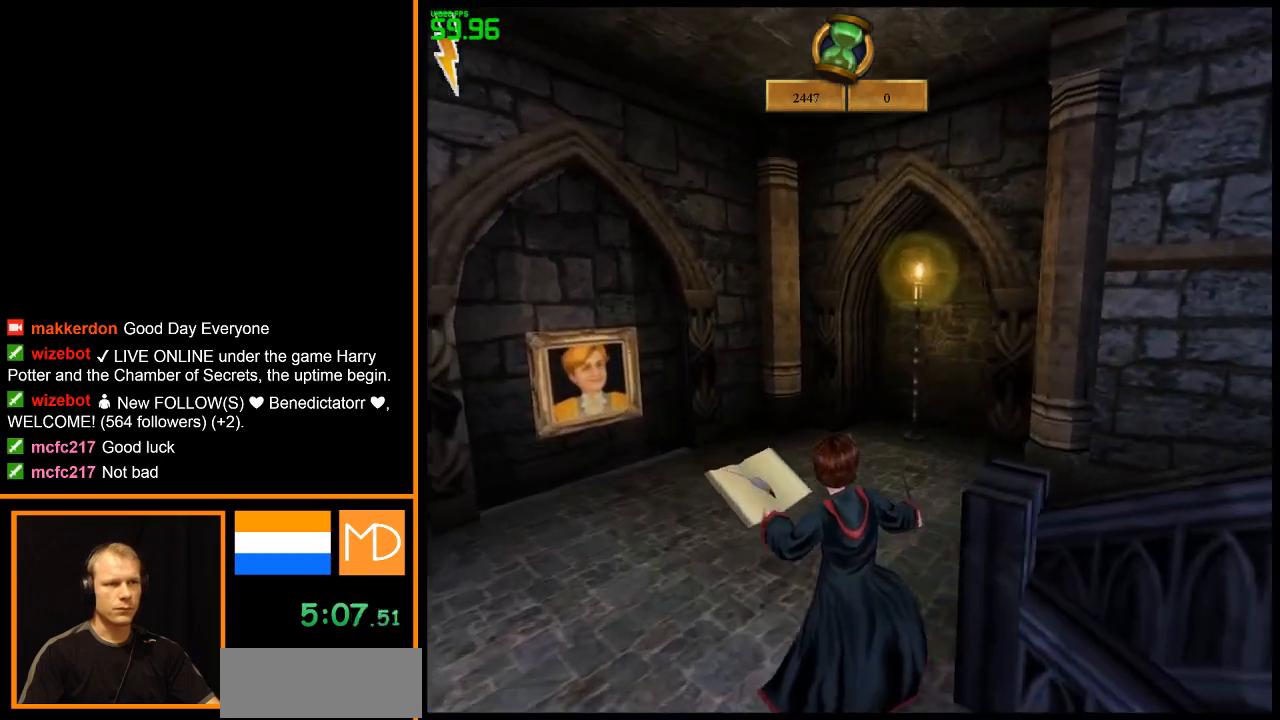
{"keys": ["w"], "mouse": ["right"], "events": [[317, "a", "up"]]}
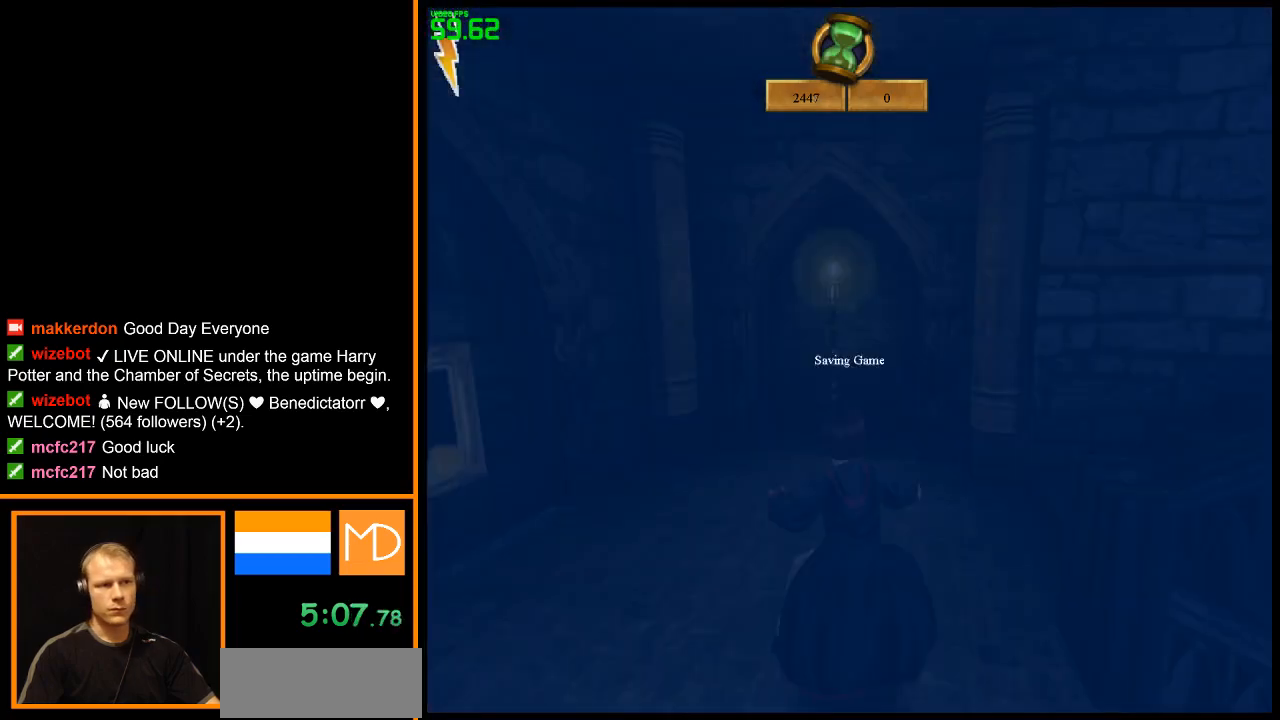
{"keys": ["d", "w"], "mouse": ["right"], "events": [[484, "d", "down"]]}
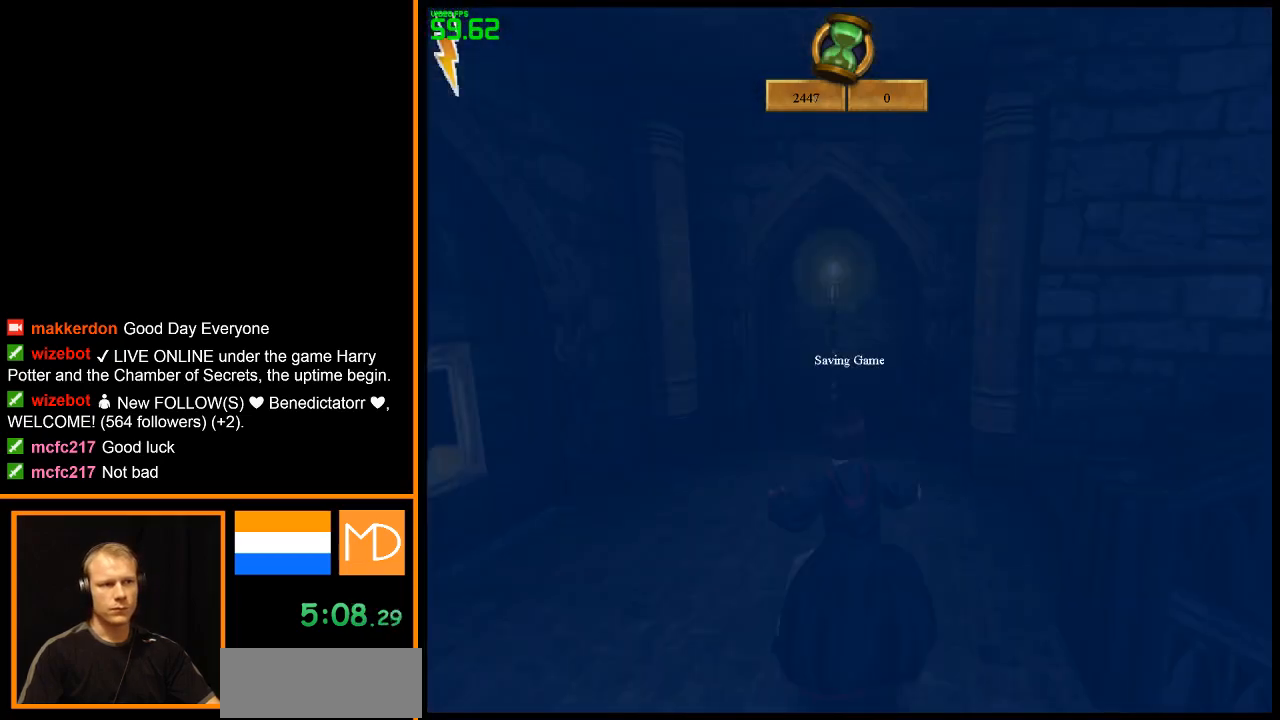
{"keys": ["d", "w"], "mouse": ["right"], "events": []}
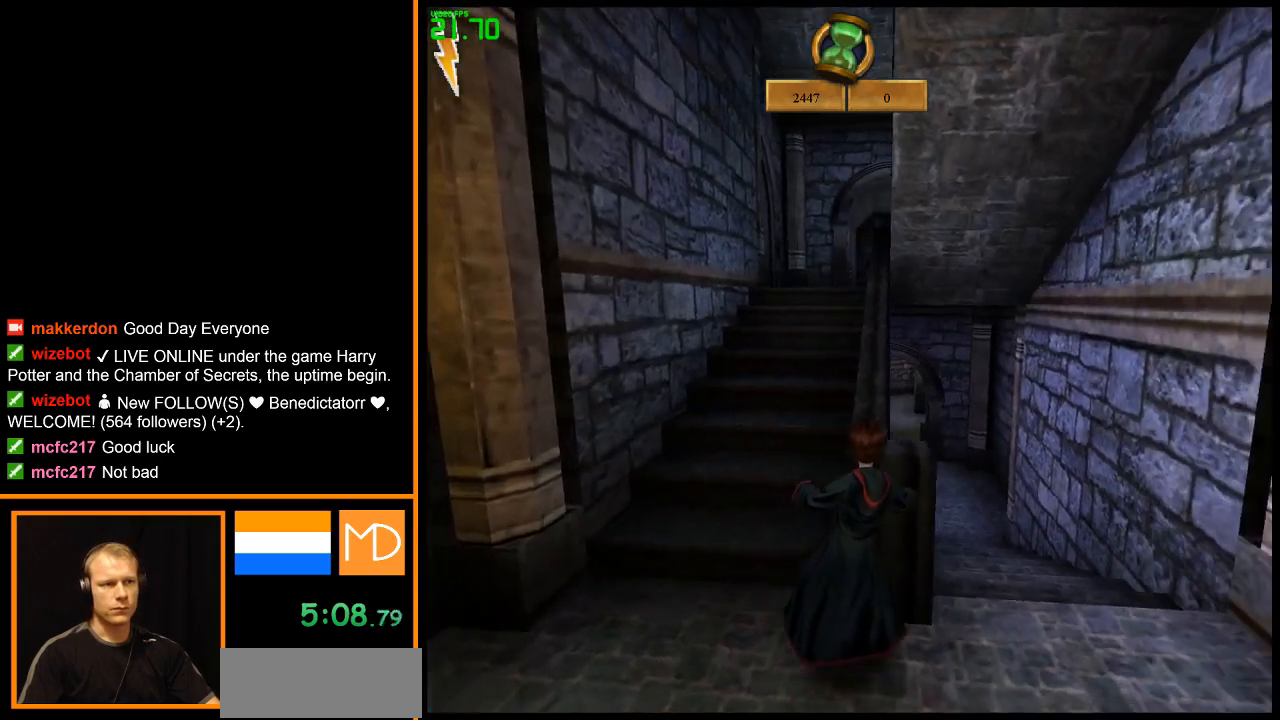
{"keys": ["w"], "mouse": ["right"], "events": [[34, "d", "up"], [134, "a", "down"], [501, "a", "up"]]}
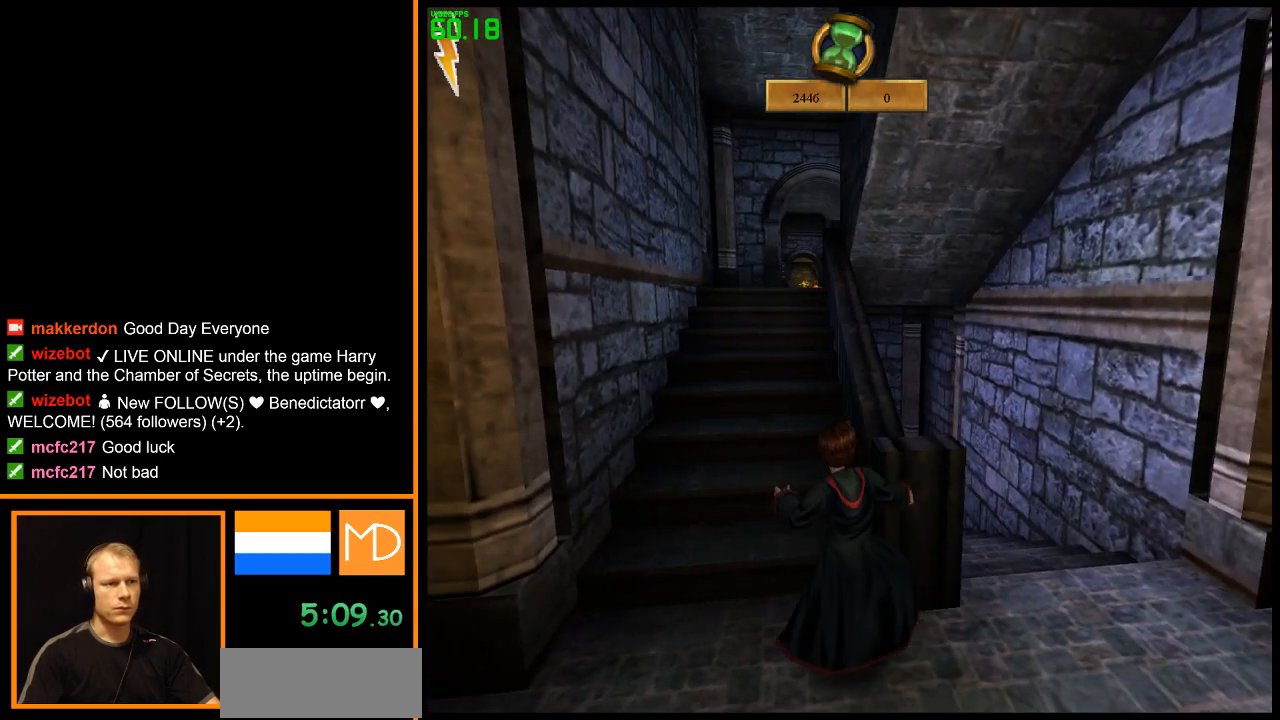
{"keys": ["w"], "mouse": ["right"], "events": [[383, "a", "down"], [467, "a", "up"]]}
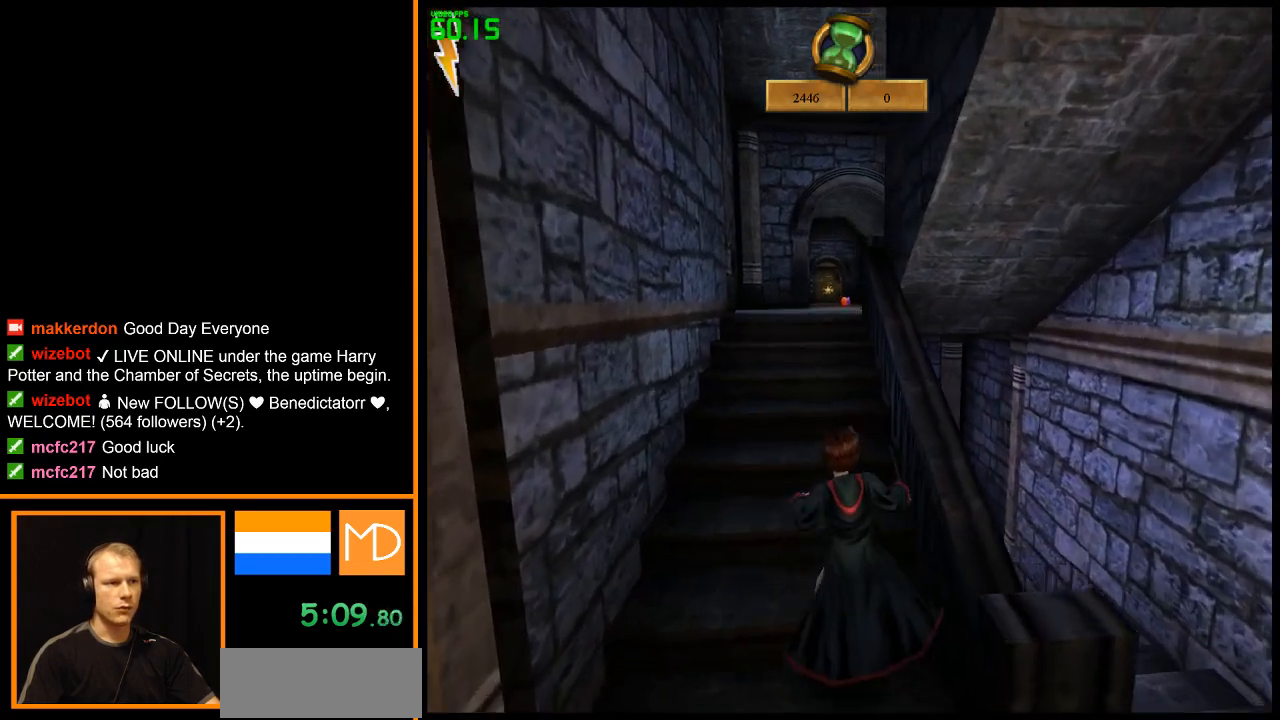
{"keys": ["w"], "mouse": ["right"], "events": []}
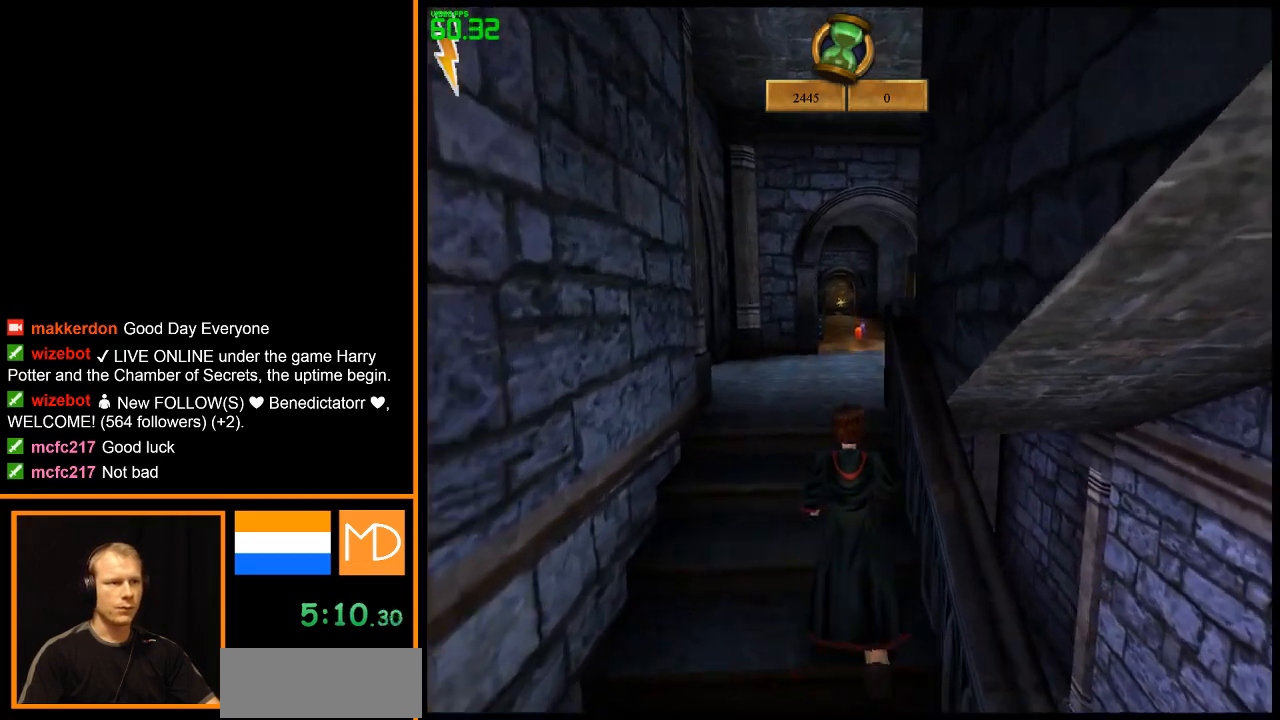
{"keys": ["w"], "mouse": ["right"], "events": []}
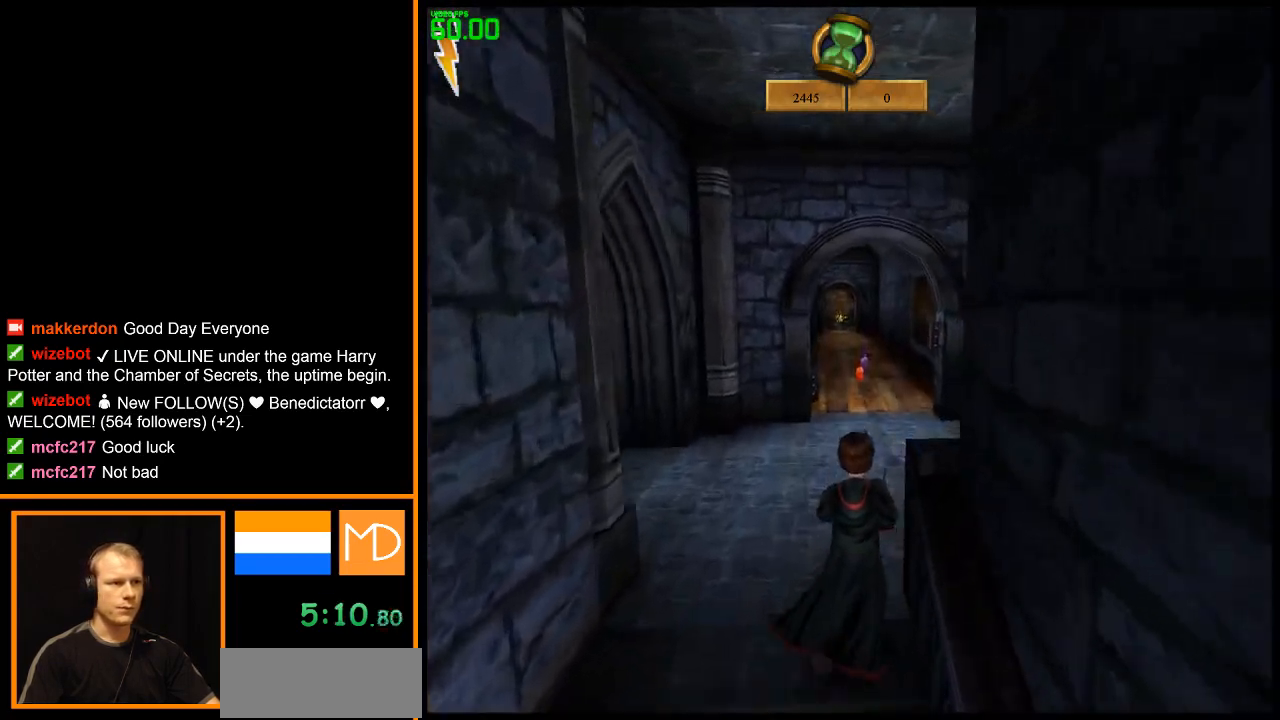
{"keys": ["w"], "mouse": ["right"], "events": []}
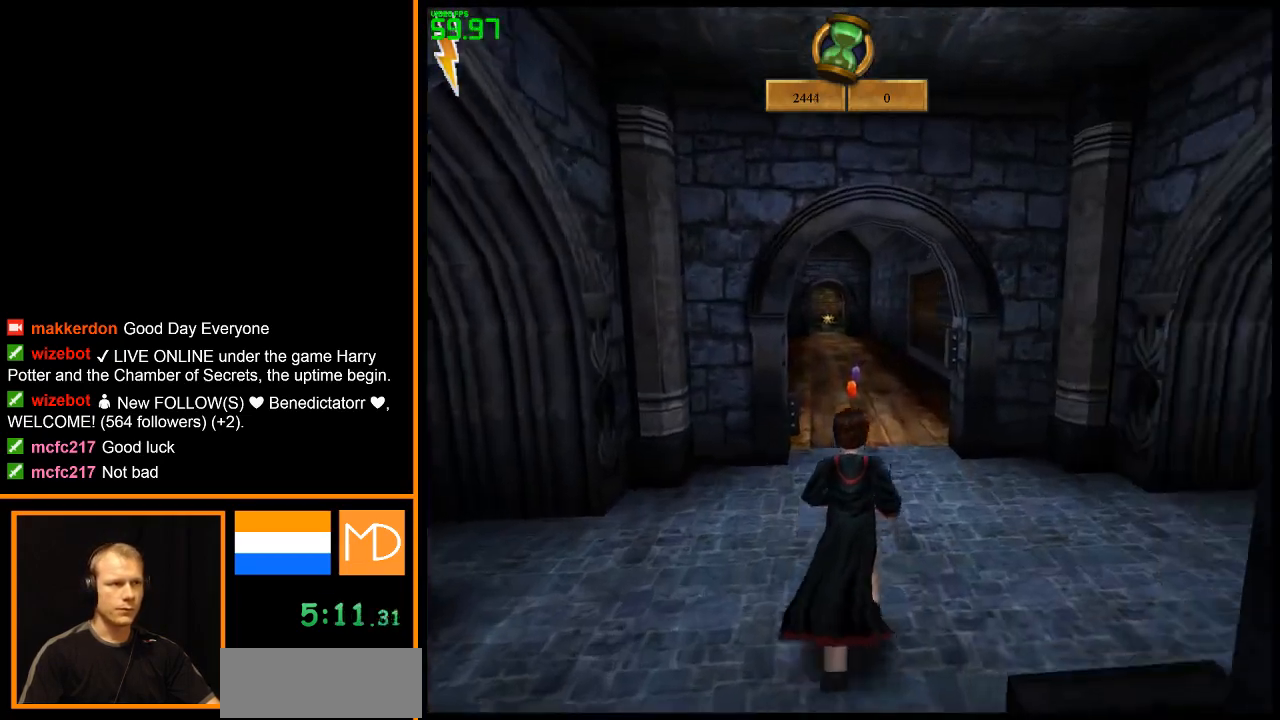
{"keys": ["w"], "mouse": ["right"], "events": [[183, "d", "down"], [283, "d", "up"]]}
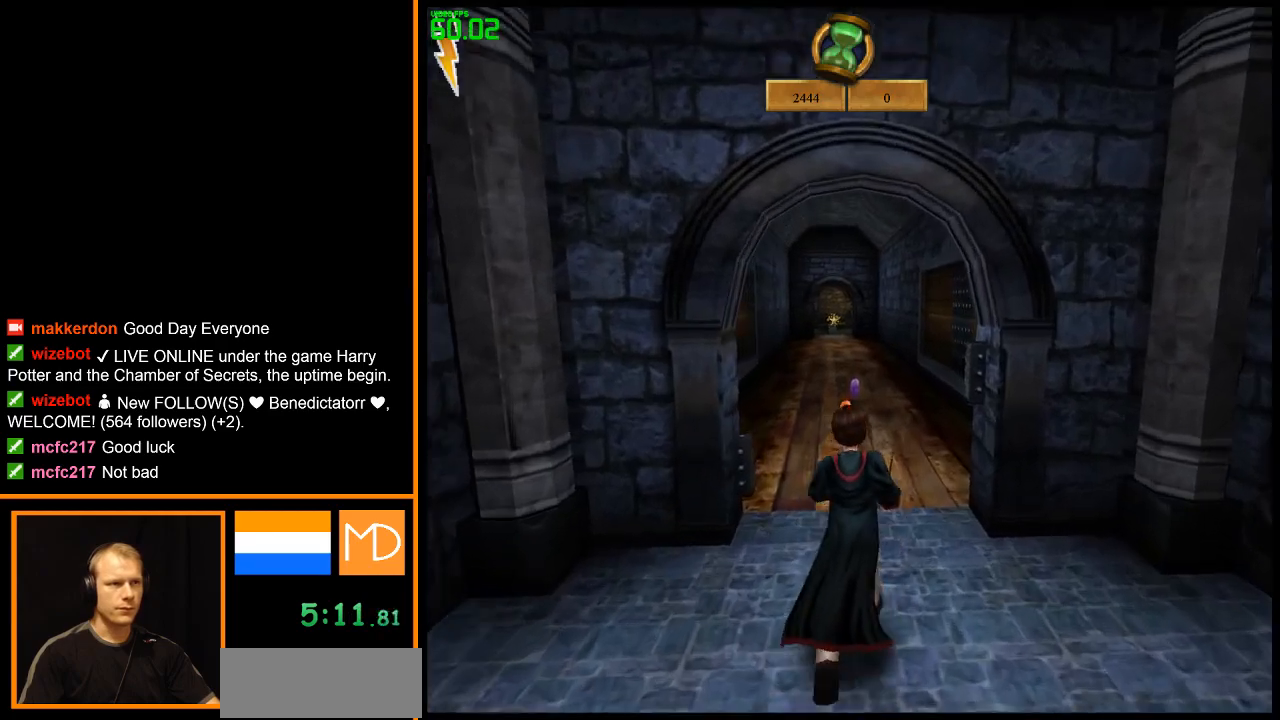
{"keys": ["w"], "mouse": ["right"], "events": []}
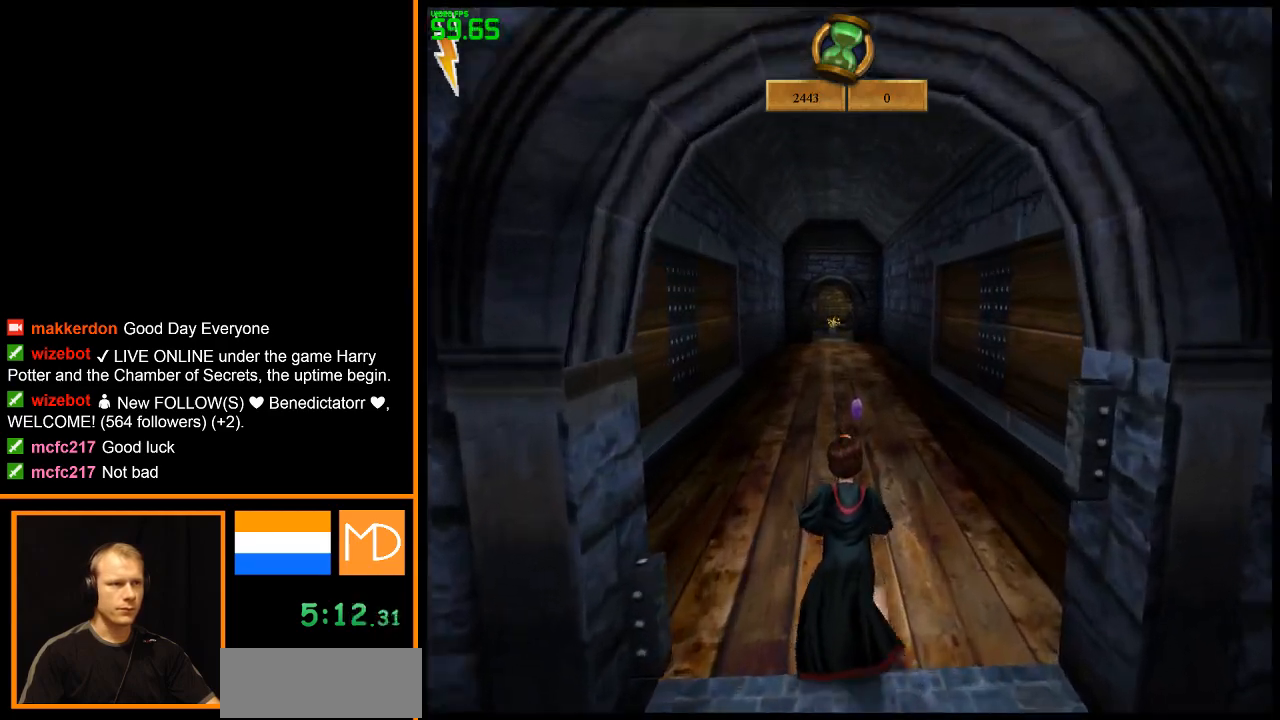
{"keys": ["w"], "mouse": ["right"], "events": []}
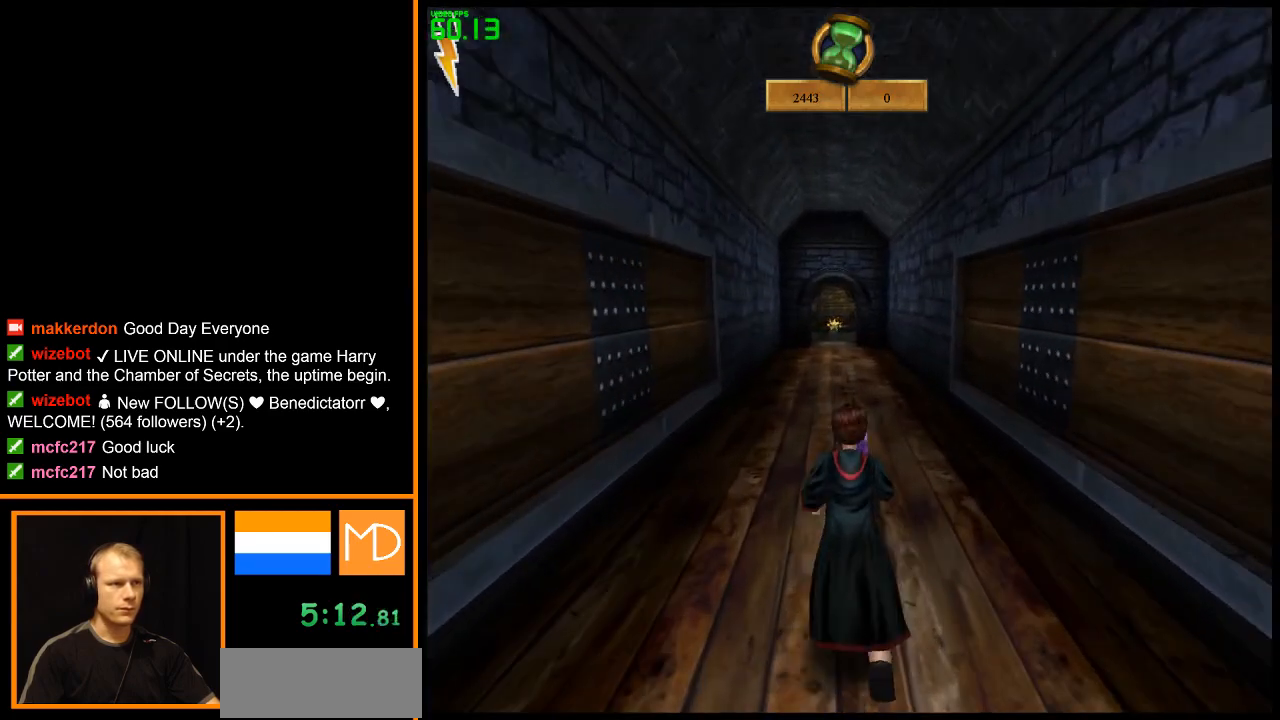
{"keys": ["d", "w"], "mouse": ["right"], "events": [[467, "d", "down"]]}
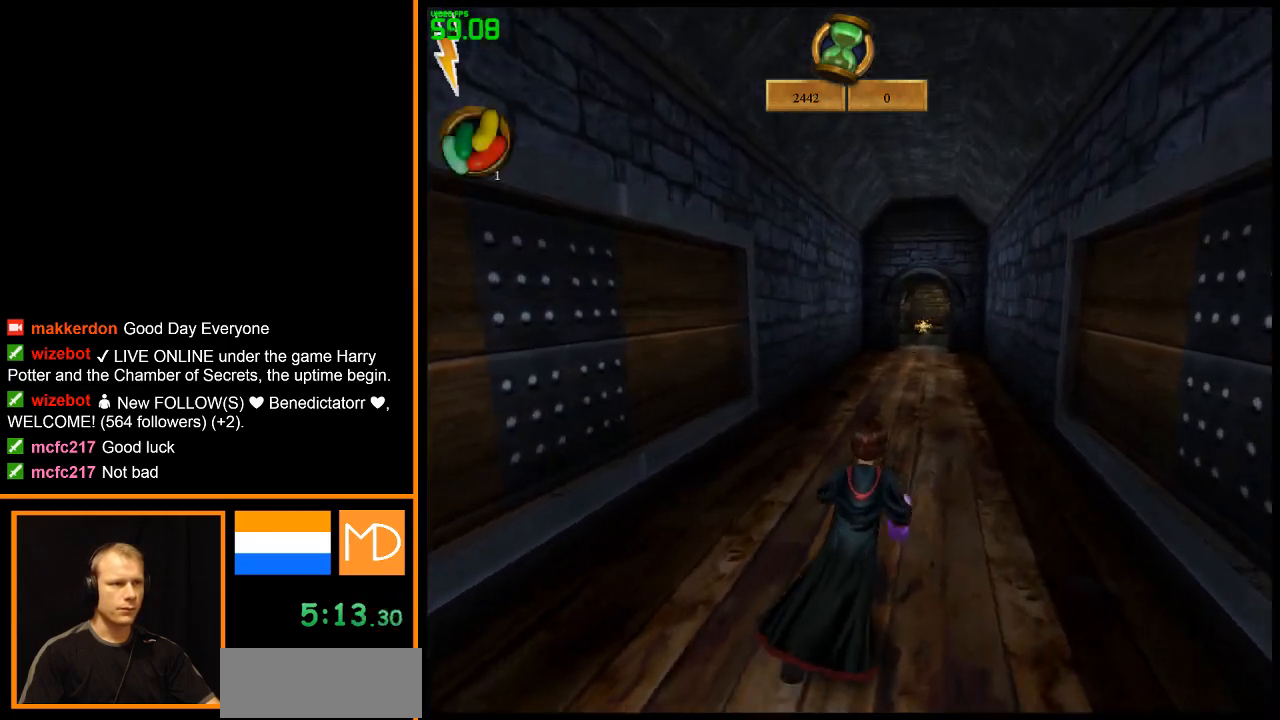
{"keys": ["a", "w"], "mouse": ["right"], "events": [[383, "d", "up"], [433, "a", "down"]]}
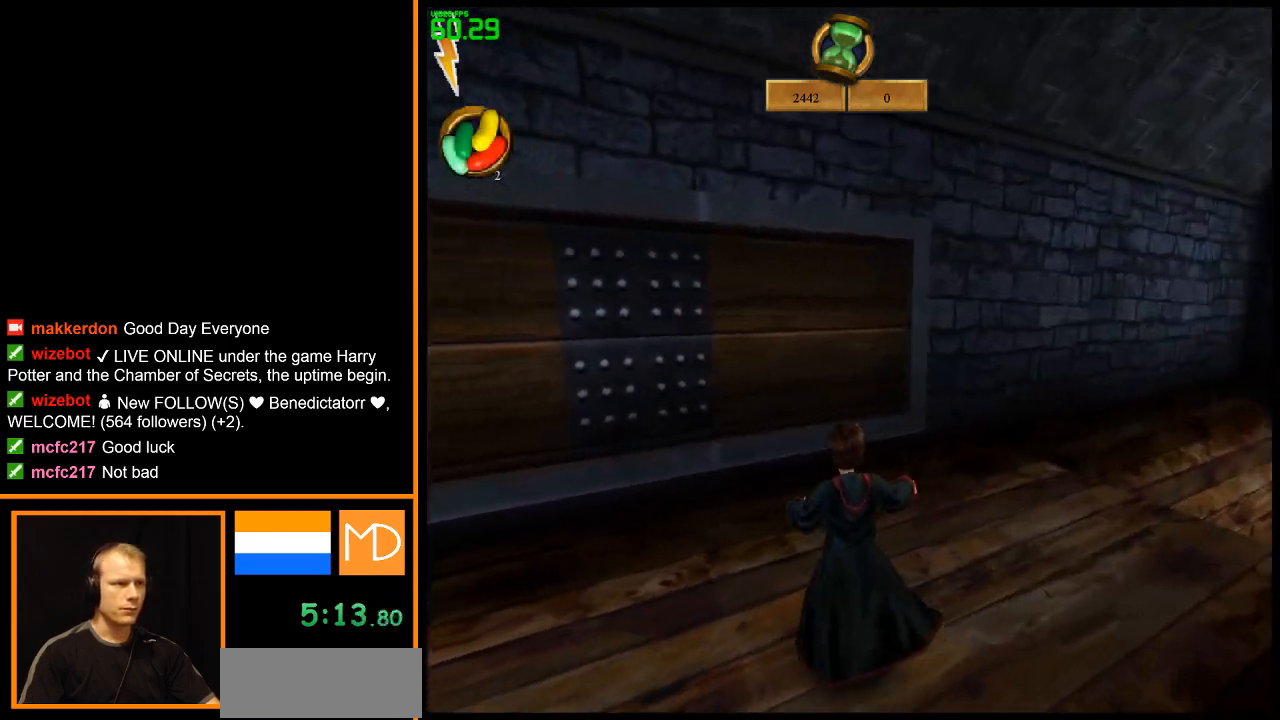
{"keys": ["a", "w"], "mouse": ["left", "right"], "events": [[317, "mouse_left", "down"]]}